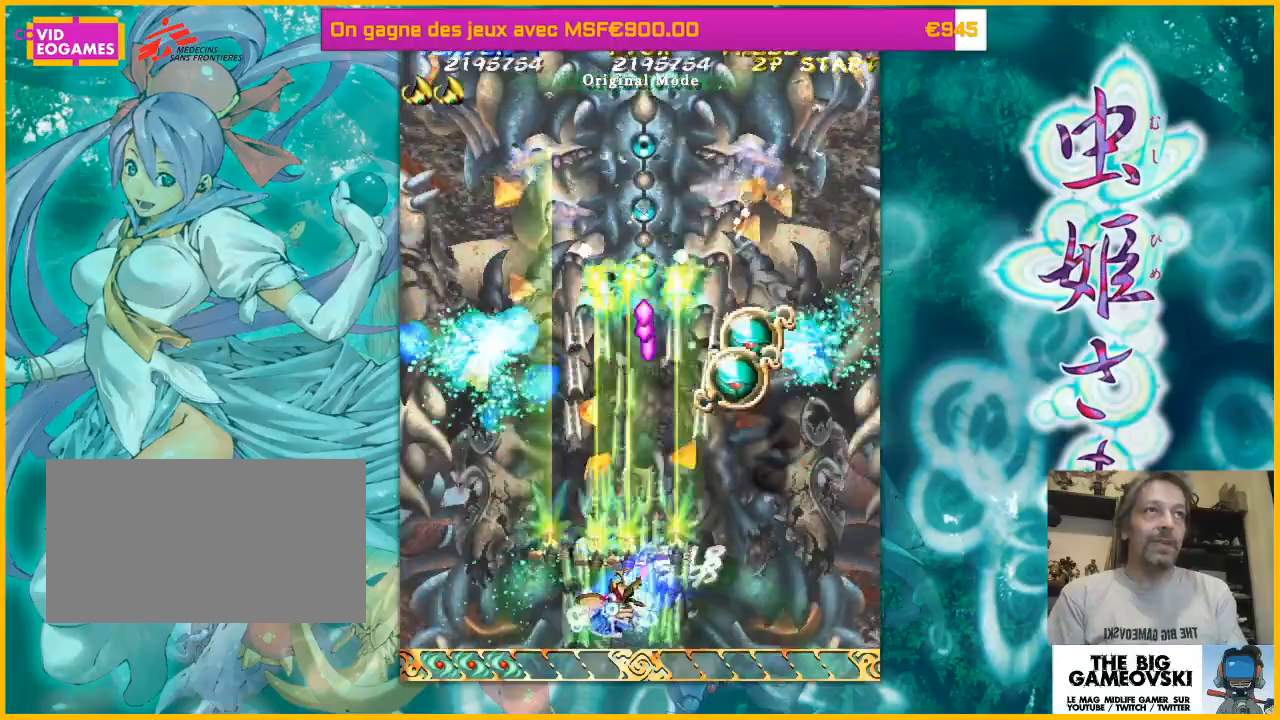
Gameplay with a controller (arcade stick); each line is a JSON object with the inputs held at the frame after it (dt_ms = milliseconds from this image to that frame). "events" lists button and stick changes between this image and that frame as [ms after this image, input, new state], when the widget could be followed in between. Not read: L3 R3 other_buttons.
{"dt_ms": 500, "buttons": [], "left_stick": "right", "events": [[133, "left_stick", "down-right"], [333, "left_stick", "right"]]}
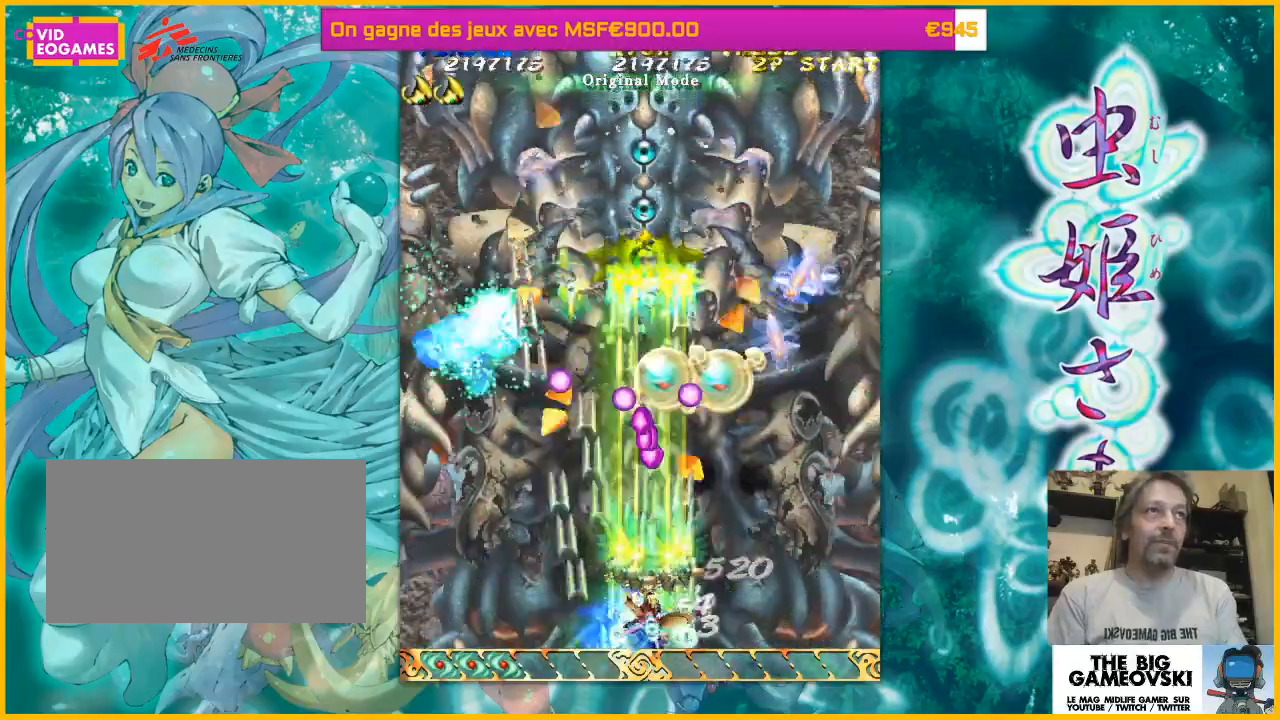
{"dt_ms": 500, "buttons": [], "left_stick": "down-right", "events": [[33, "left_stick", "up-right"], [167, "left_stick", "right"], [333, "left_stick", "left"], [433, "left_stick", "down-right"]]}
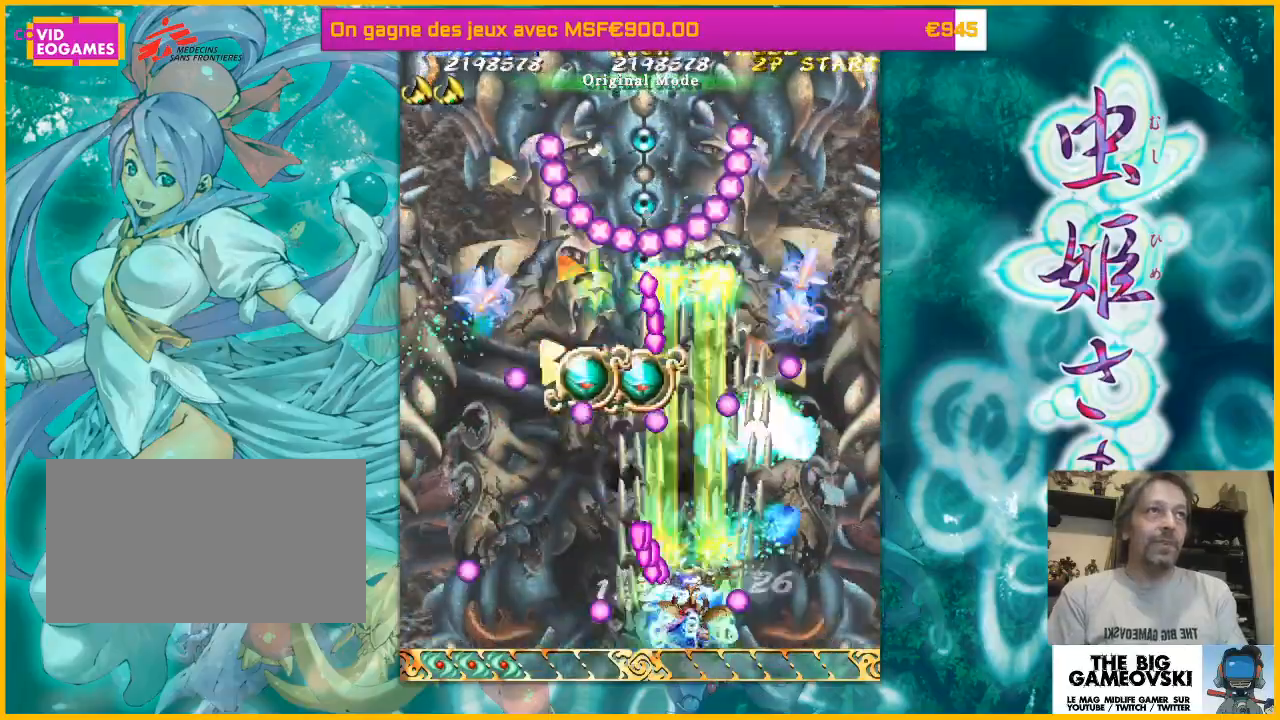
{"dt_ms": 500, "buttons": [], "left_stick": "up-left", "events": [[200, "left_stick", "center"], [367, "left_stick", "down-right"], [467, "left_stick", "up-left"]]}
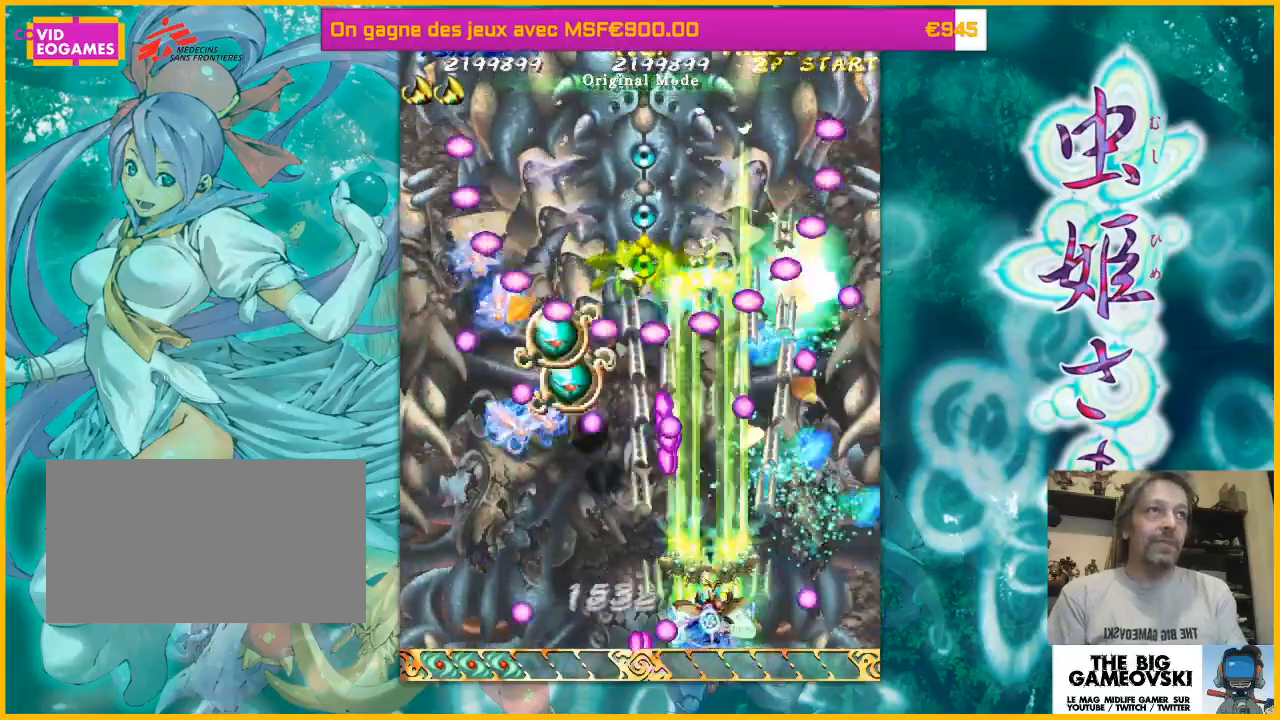
{"dt_ms": 500, "buttons": [], "left_stick": "up", "events": [[67, "left_stick", "right"], [500, "left_stick", "up"]]}
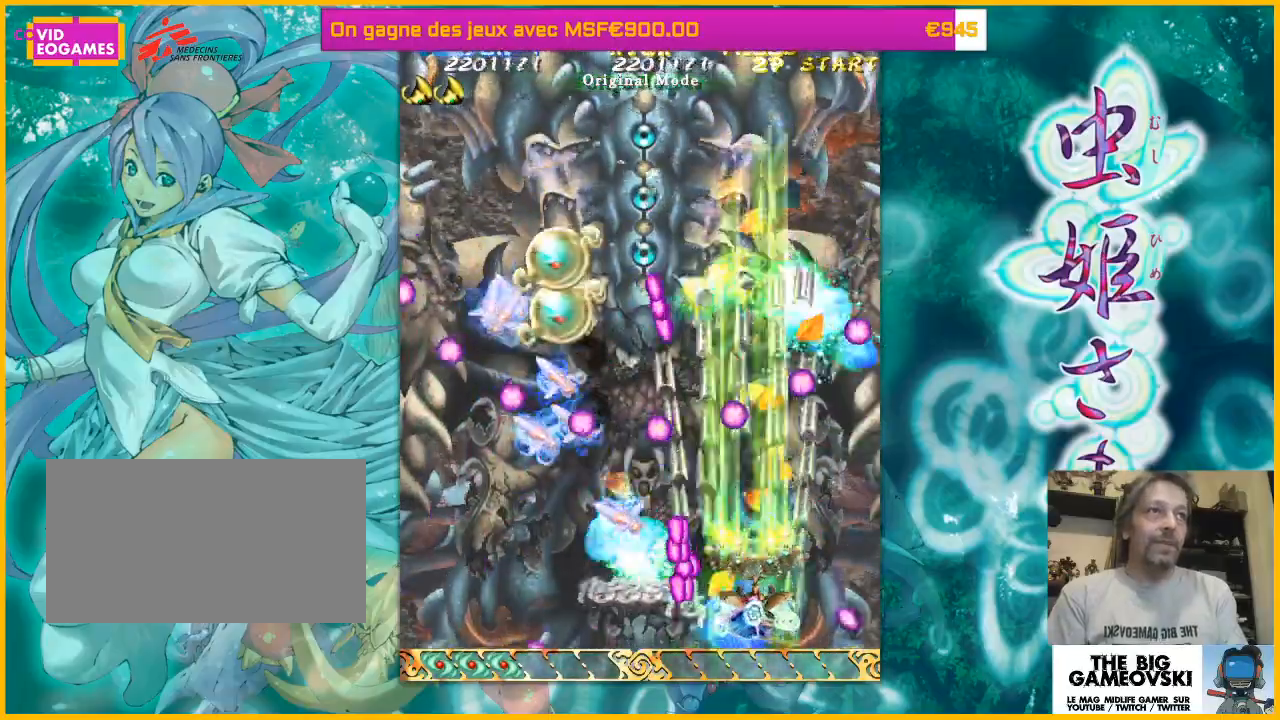
{"dt_ms": 500, "buttons": [], "left_stick": "down", "events": [[267, "left_stick", "right"], [333, "left_stick", "center"], [400, "left_stick", "down-right"], [500, "left_stick", "down"]]}
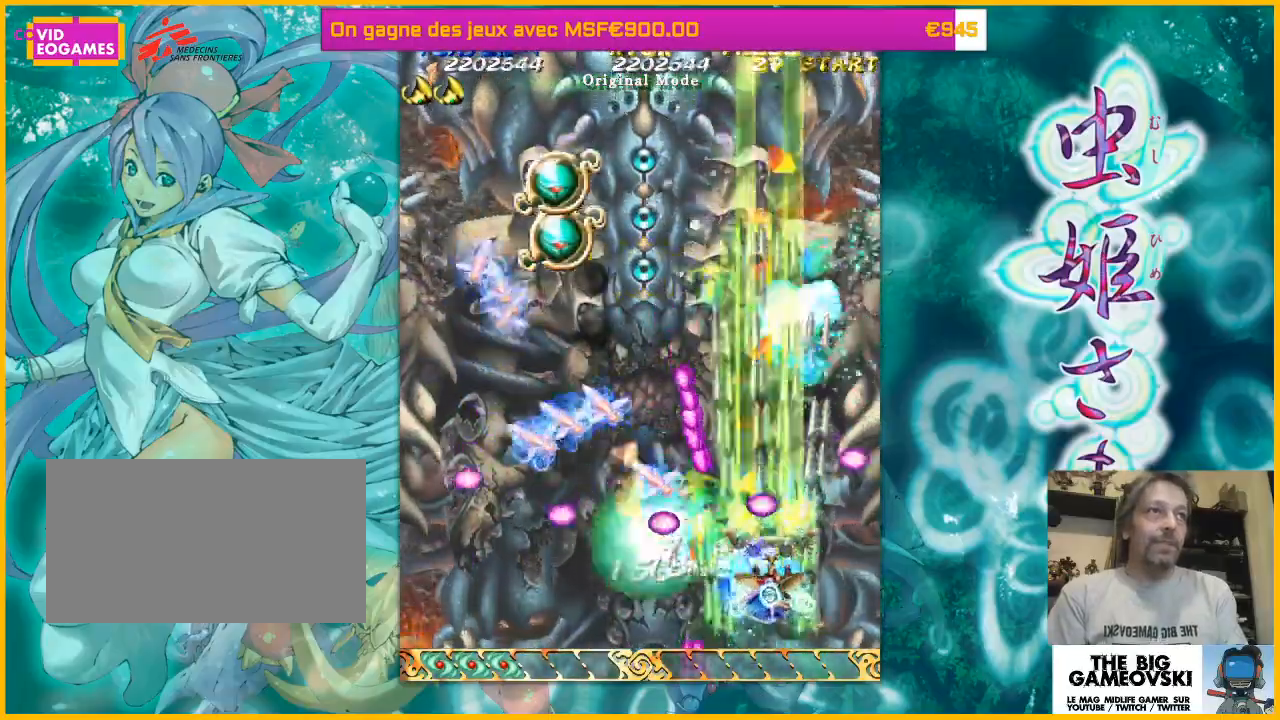
{"dt_ms": 500, "buttons": [], "left_stick": "up-right", "events": [[33, "left_stick", "down-left"], [167, "left_stick", "down-right"], [233, "left_stick", "down-left"], [367, "left_stick", "left"], [467, "left_stick", "up-right"]]}
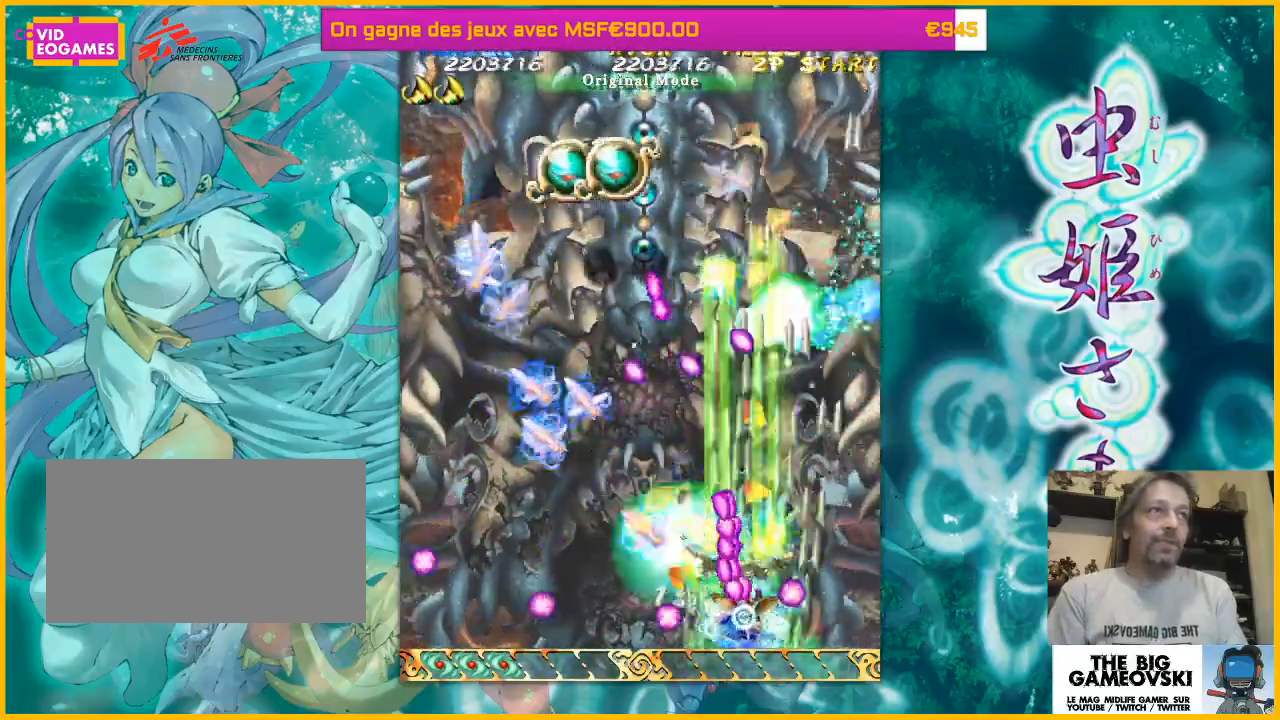
{"dt_ms": 500, "buttons": [], "left_stick": "right", "events": [[233, "left_stick", "right"]]}
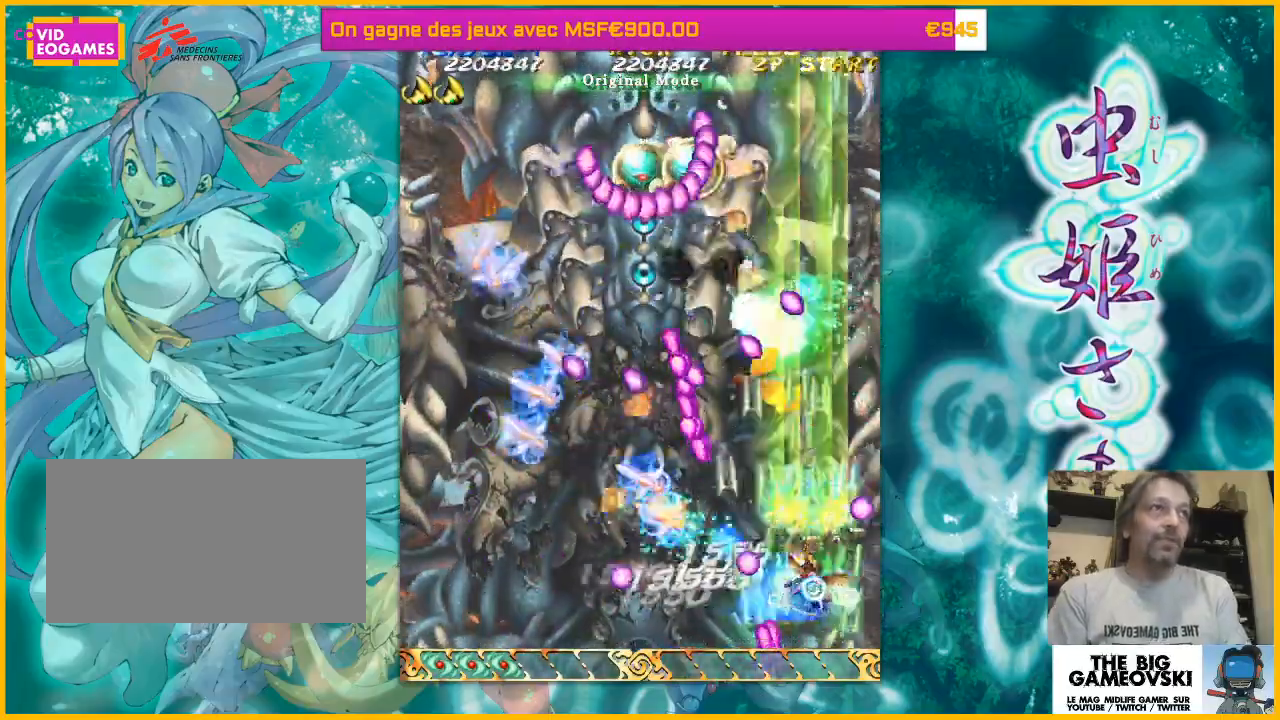
{"dt_ms": 500, "buttons": [], "left_stick": "up-left", "events": [[33, "left_stick", "up-left"], [133, "left_stick", "right"], [200, "left_stick", "down"], [300, "left_stick", "right"], [467, "left_stick", "up-left"]]}
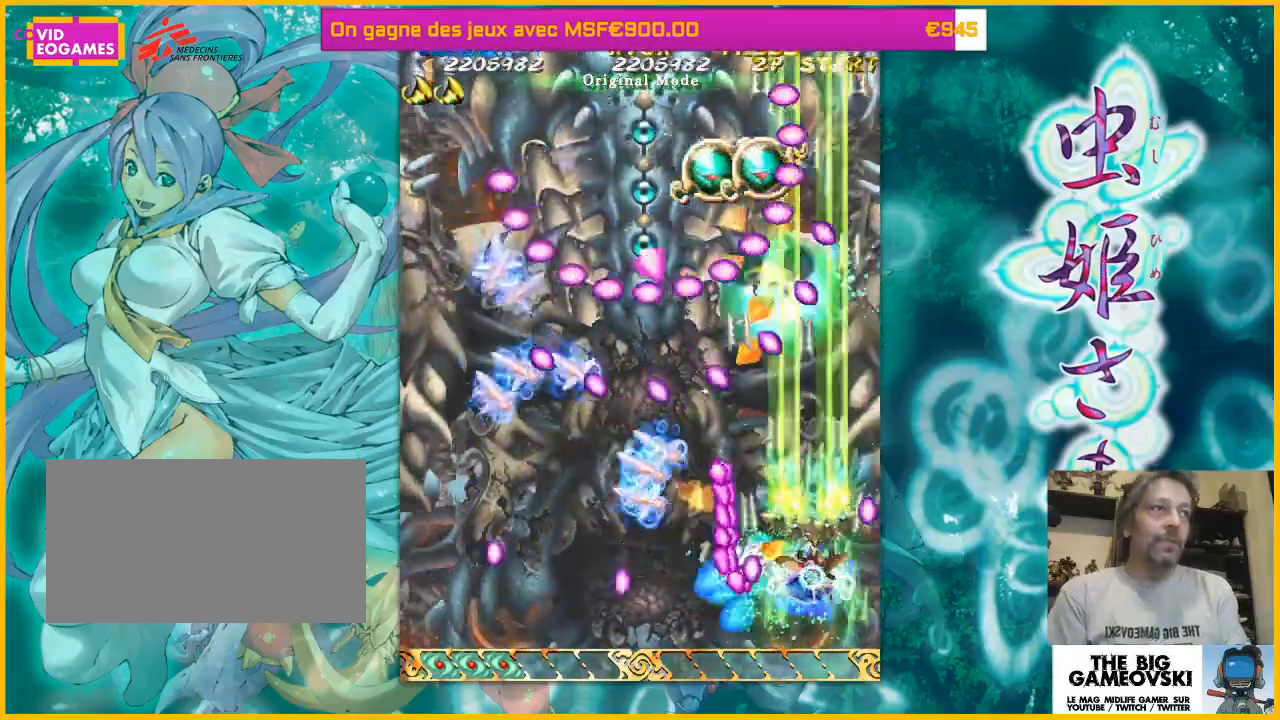
{"dt_ms": 500, "buttons": [], "left_stick": "up", "events": [[133, "left_stick", "right"], [367, "left_stick", "up-right"], [500, "left_stick", "up"]]}
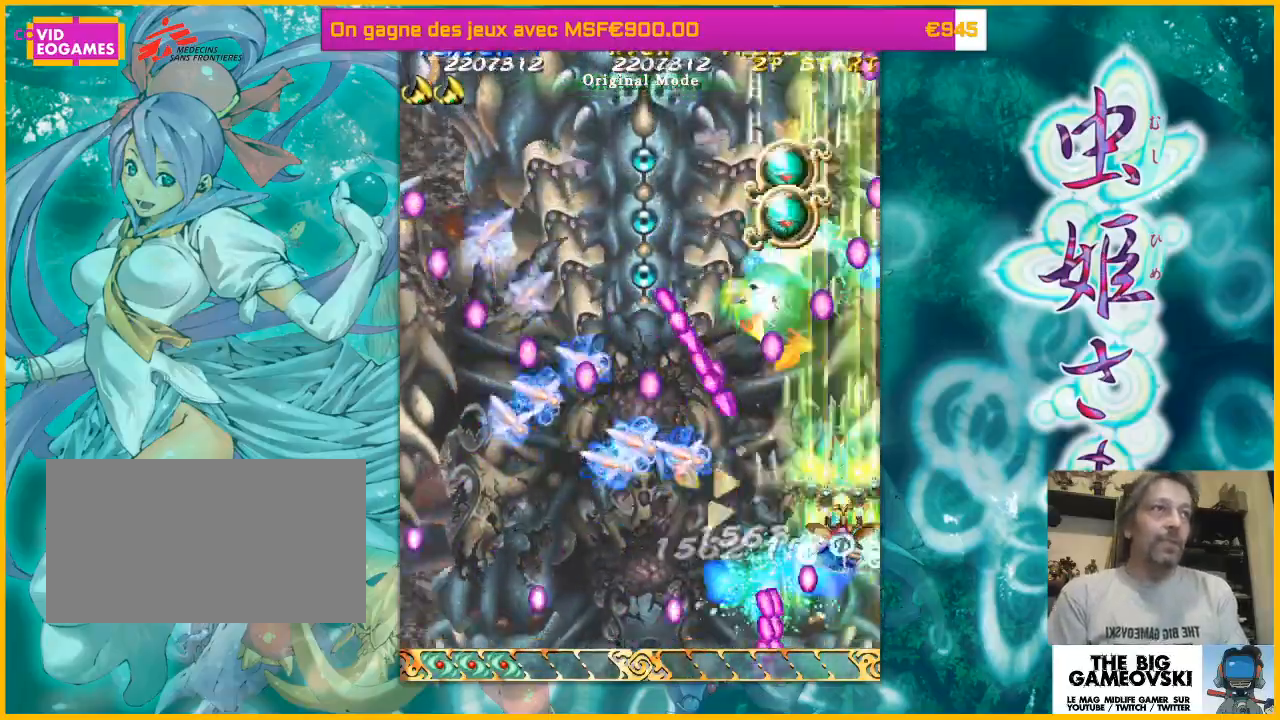
{"dt_ms": 500, "buttons": [], "left_stick": "down-left", "events": [[167, "left_stick", "left"], [267, "left_stick", "down"], [433, "left_stick", "down-left"]]}
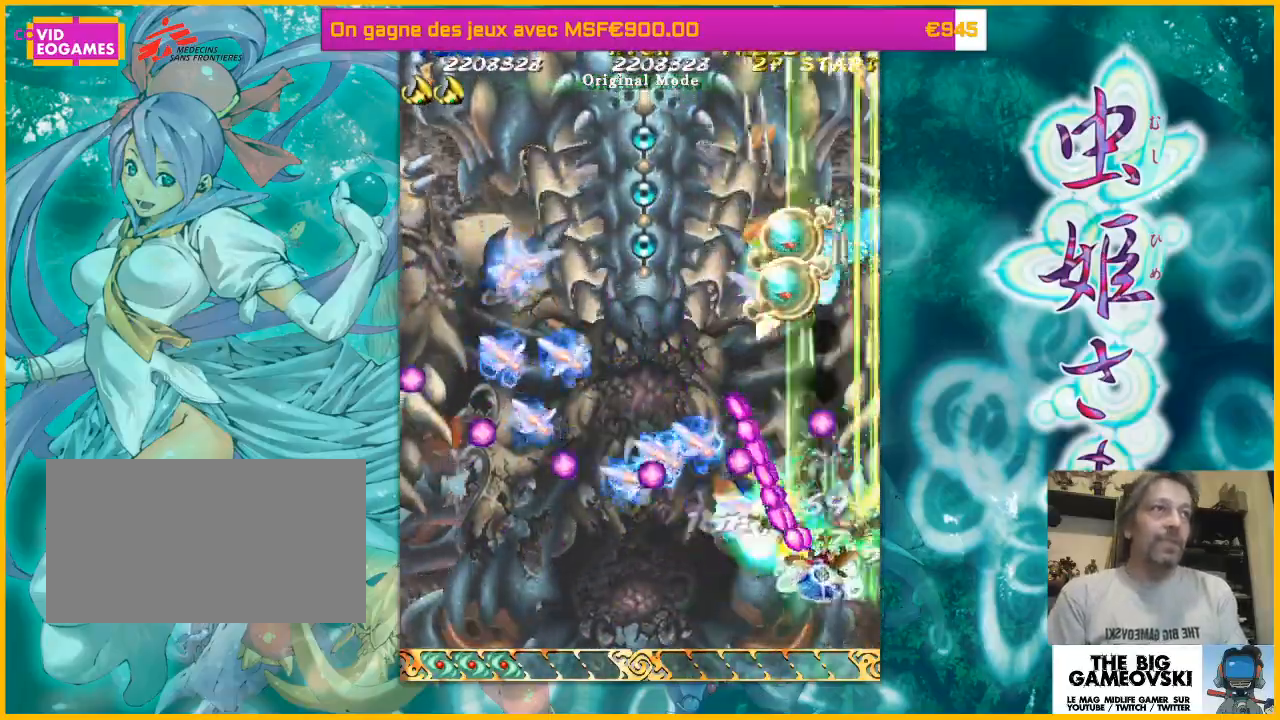
{"dt_ms": 500, "buttons": [], "left_stick": "down-left", "events": []}
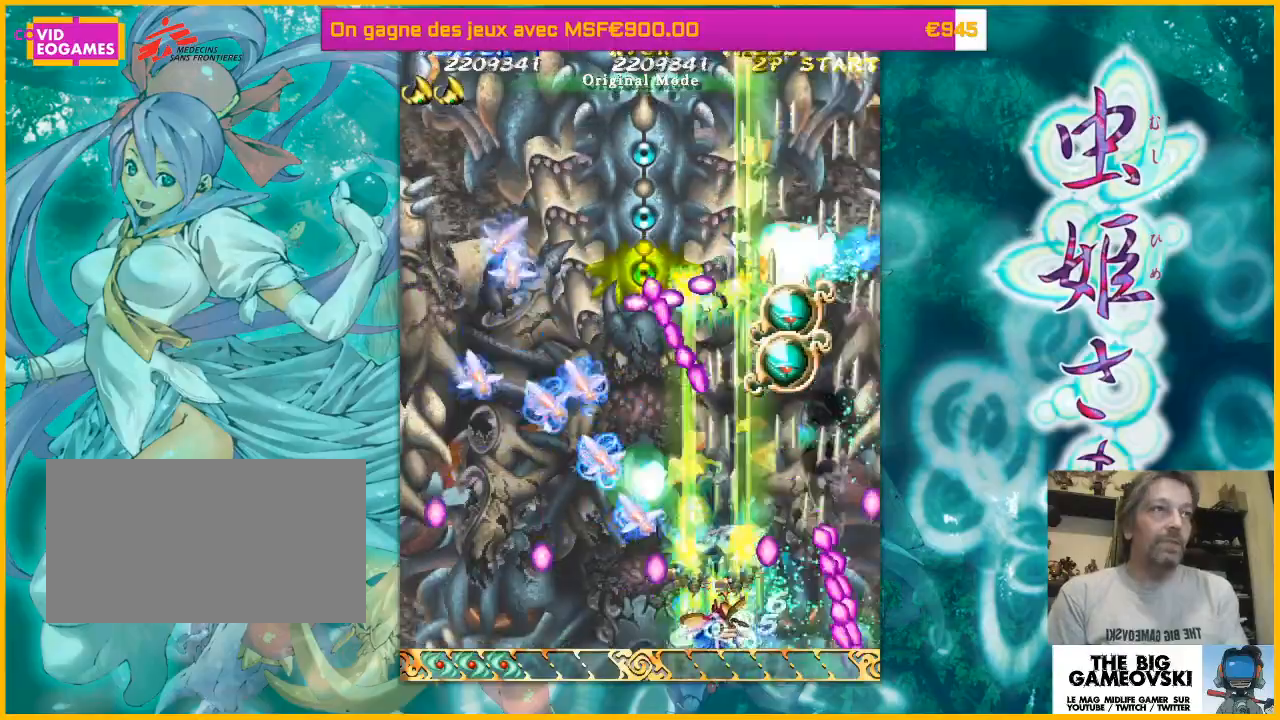
{"dt_ms": 500, "buttons": [], "left_stick": "down-left", "events": [[67, "left_stick", "right"], [333, "left_stick", "down-left"]]}
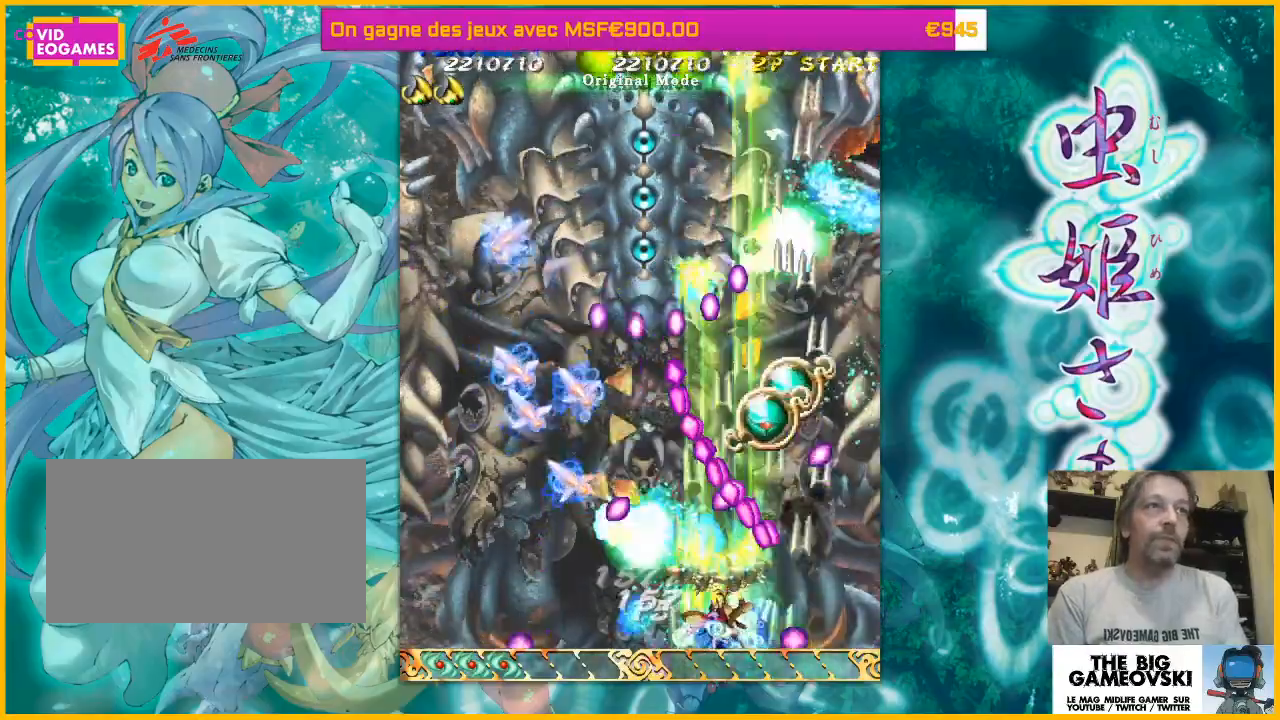
{"dt_ms": 1000, "buttons": [], "left_stick": "center"}
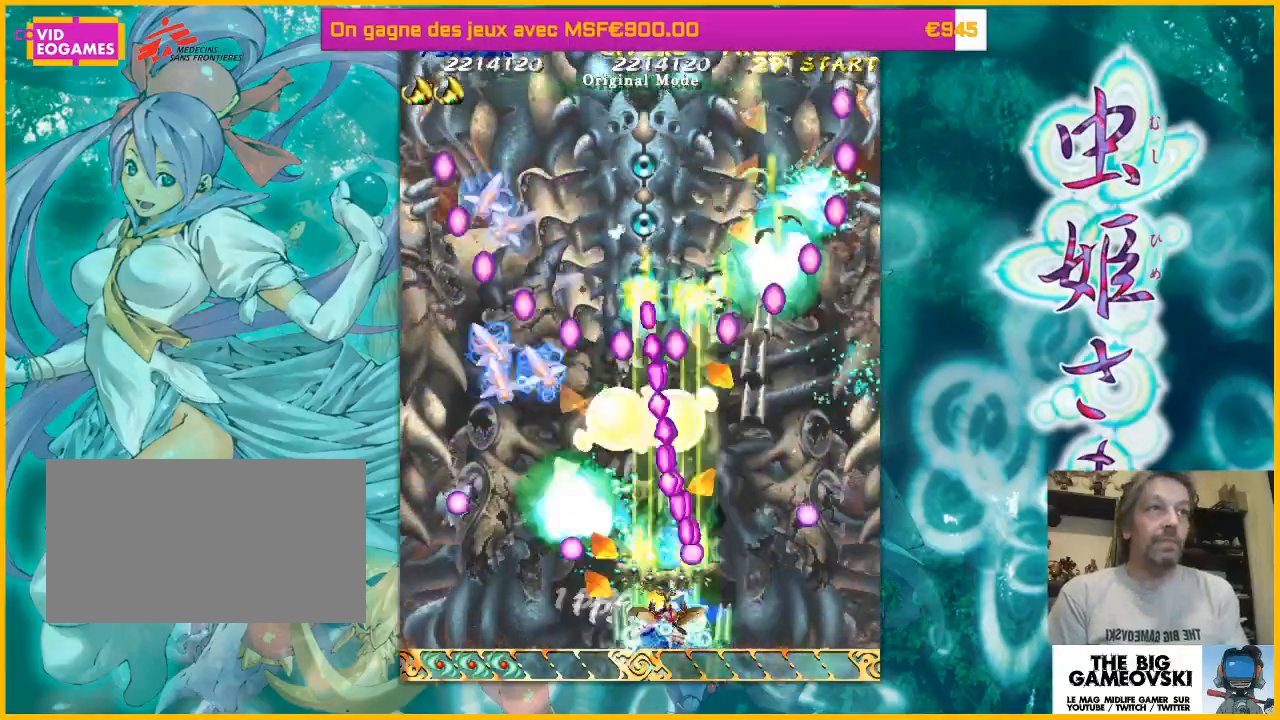
{"dt_ms": 500, "buttons": [], "left_stick": "center", "events": [[300, "left_stick", "left"], [467, "left_stick", "center"]]}
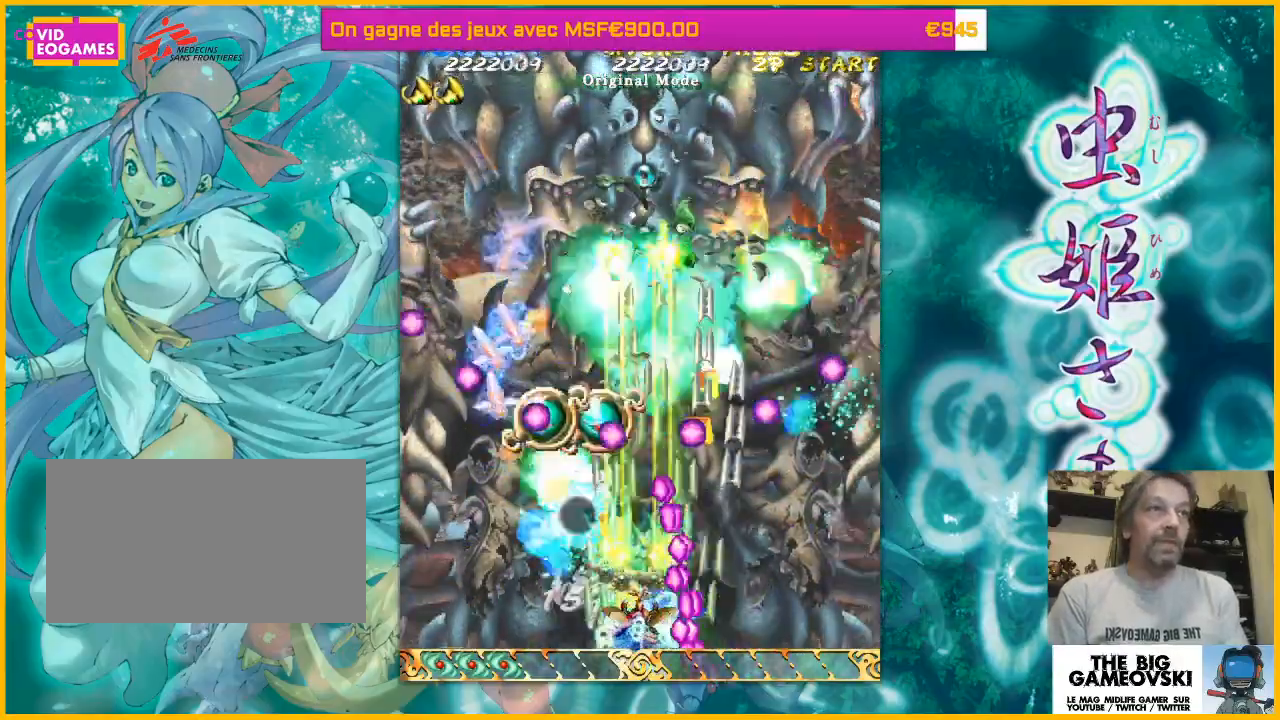
{"dt_ms": 500, "buttons": [], "left_stick": "left", "events": [[200, "left_stick", "right"], [300, "left_stick", "center"], [500, "left_stick", "left"]]}
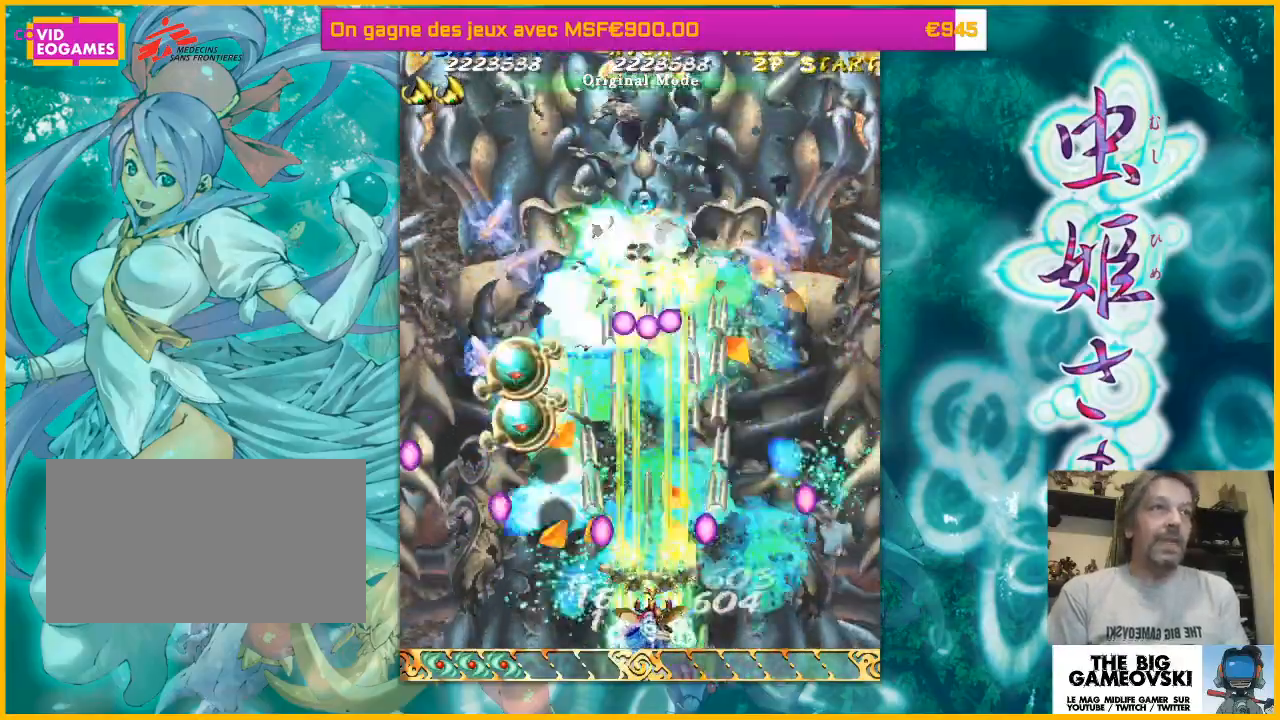
{"dt_ms": 500, "buttons": [], "left_stick": "center", "events": [[67, "left_stick", "center"]]}
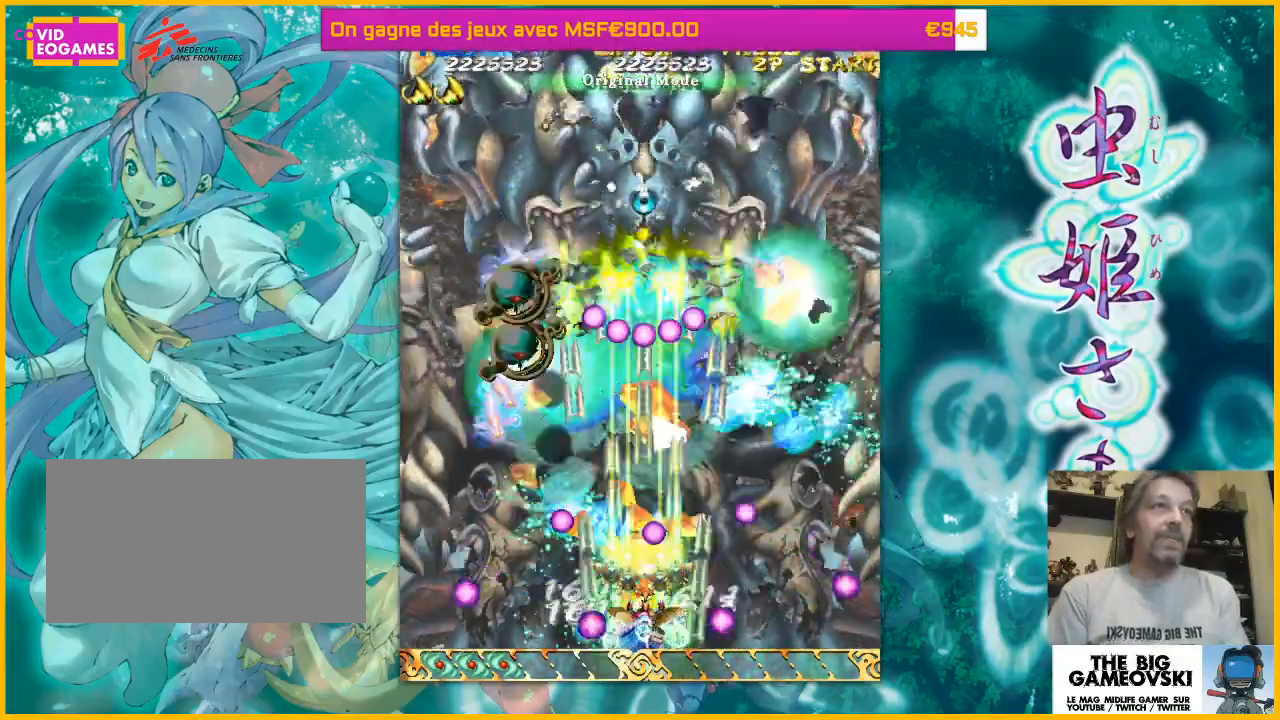
{"dt_ms": 500, "buttons": [], "left_stick": "center", "events": [[67, "left_stick", "left"], [333, "left_stick", "center"]]}
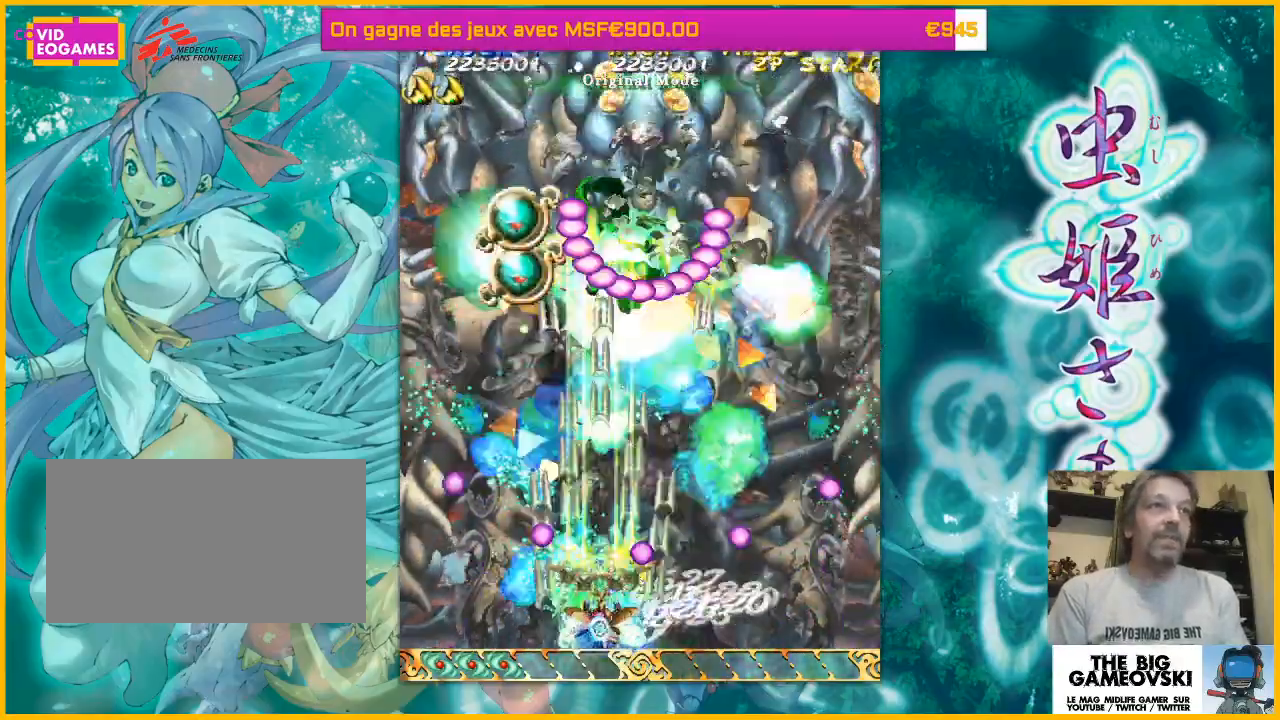
{"dt_ms": 500, "buttons": [], "left_stick": "center", "events": []}
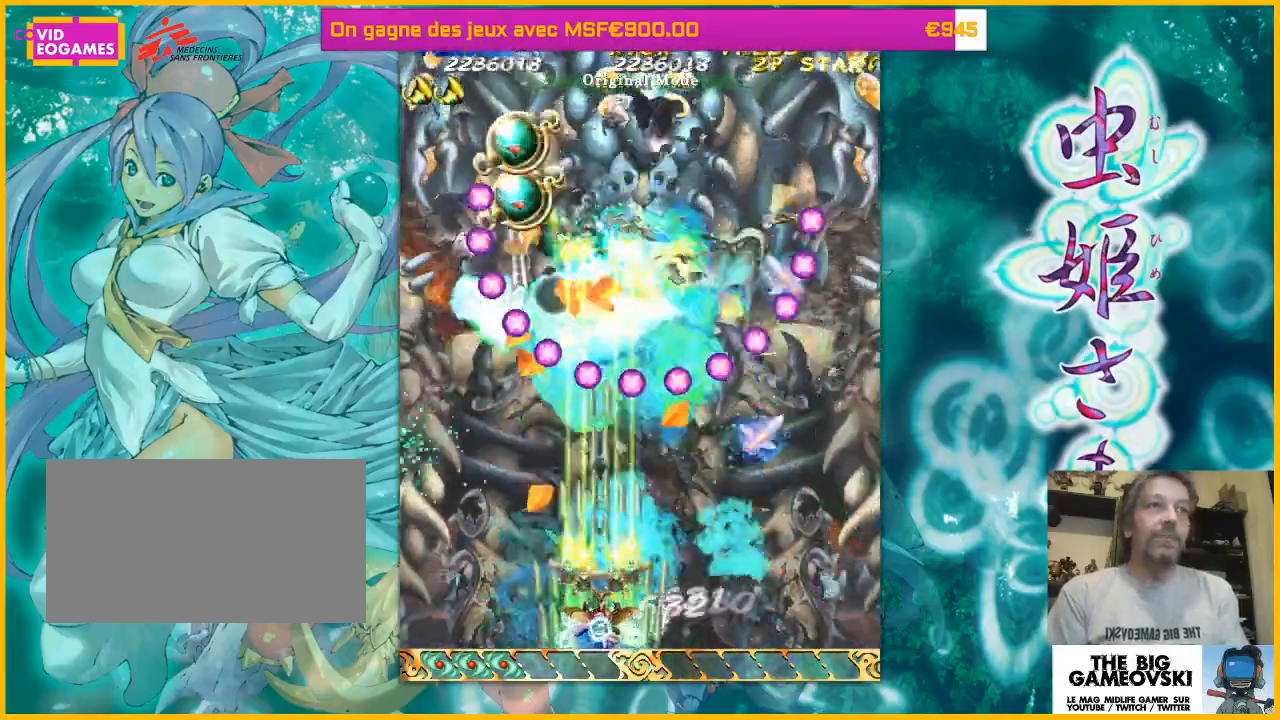
{"dt_ms": 500, "buttons": [], "left_stick": "center", "events": [[367, "left_stick", "left"], [467, "left_stick", "center"]]}
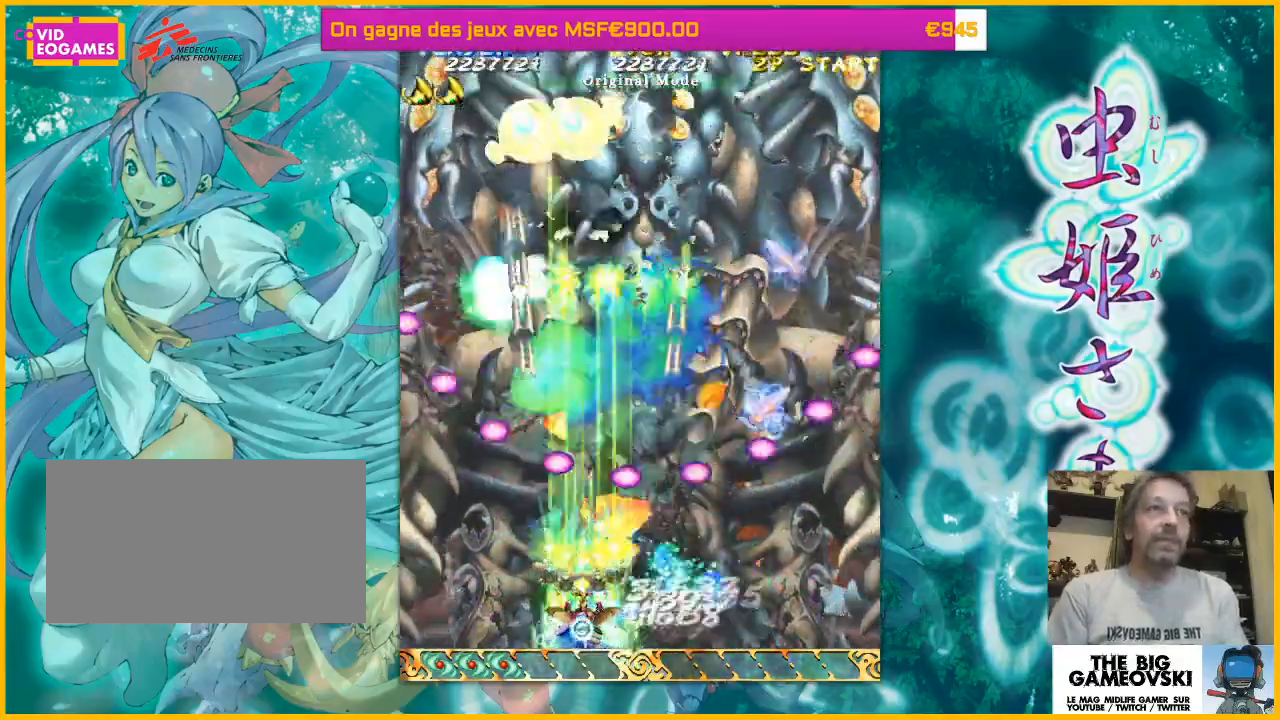
{"dt_ms": 500, "buttons": [], "left_stick": "center", "events": []}
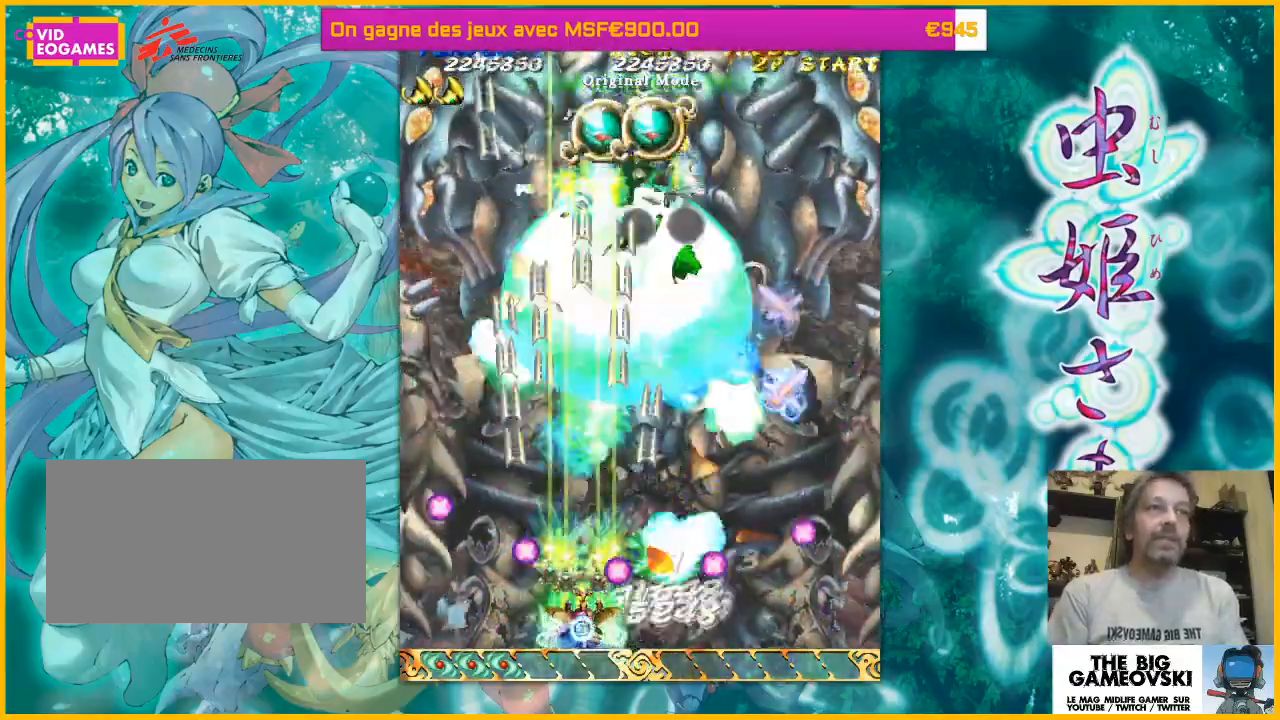
{"dt_ms": 500, "buttons": [], "left_stick": "center", "events": []}
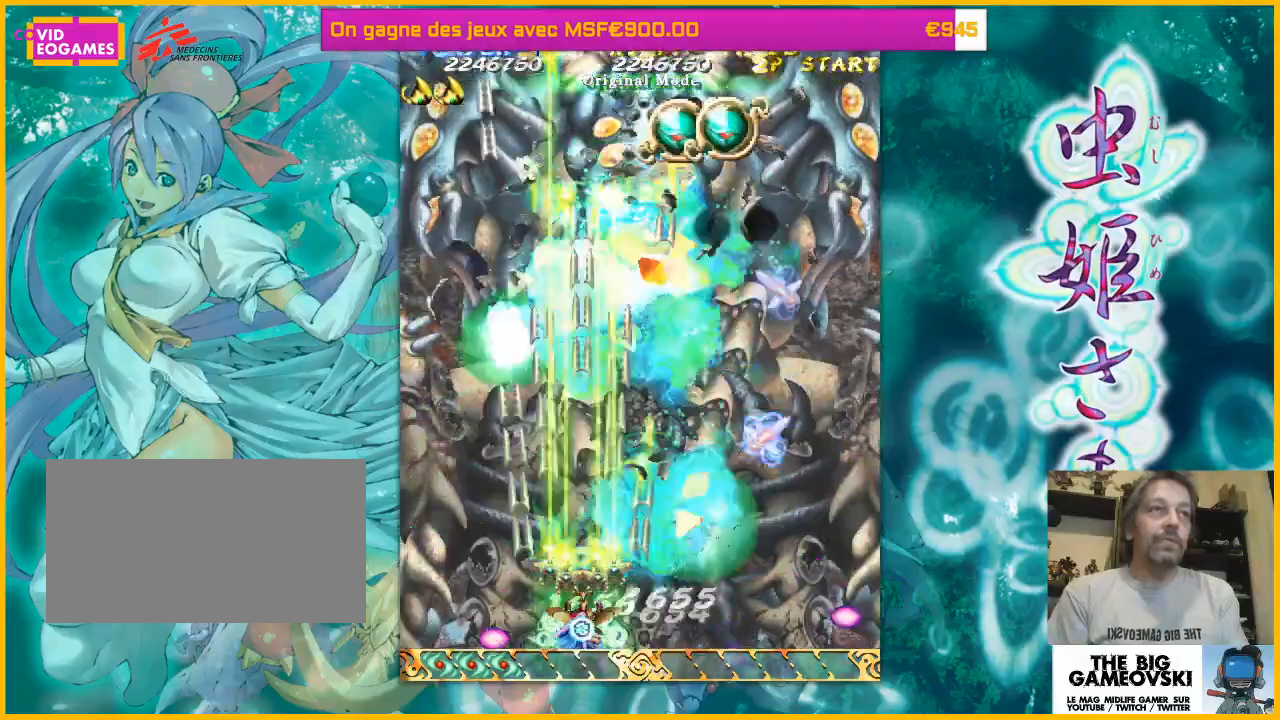
{"dt_ms": 500, "buttons": [], "left_stick": "center", "events": [[67, "left_stick", "left"], [333, "left_stick", "center"], [433, "left_stick", "left"], [500, "left_stick", "center"]]}
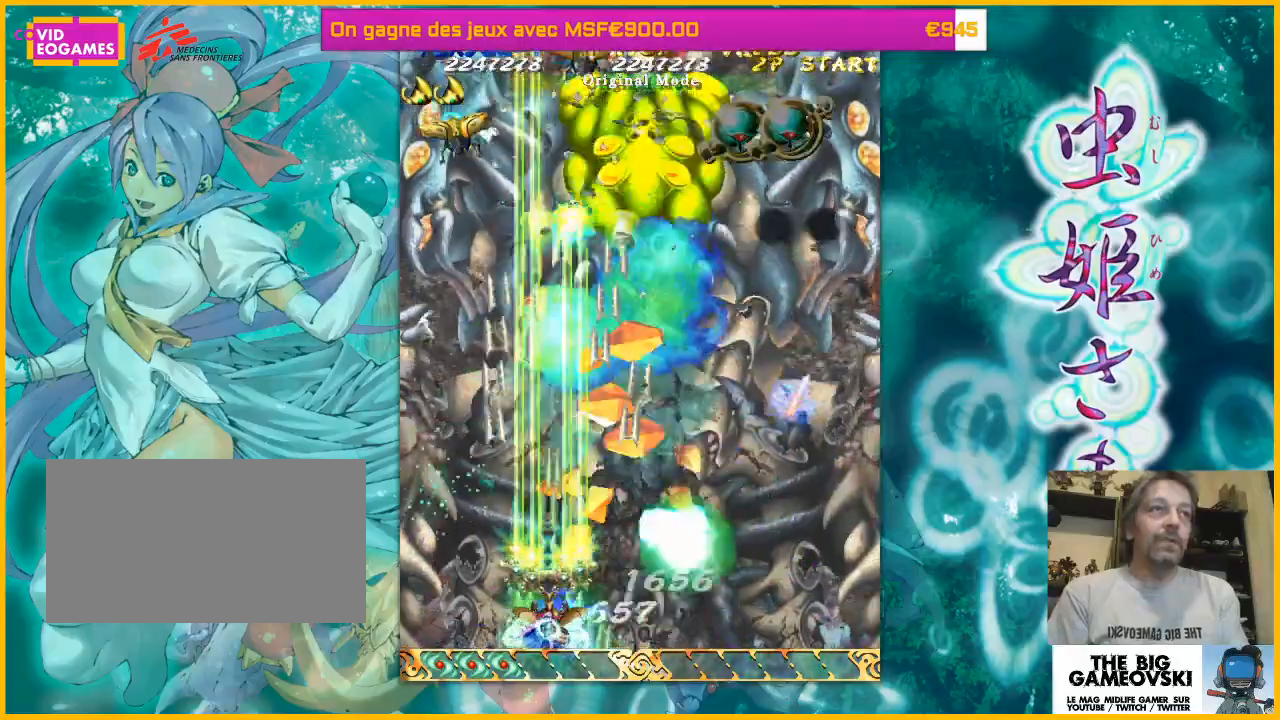
{"dt_ms": 500, "buttons": [], "left_stick": "left", "events": [[67, "left_stick", "right"], [467, "left_stick", "left"]]}
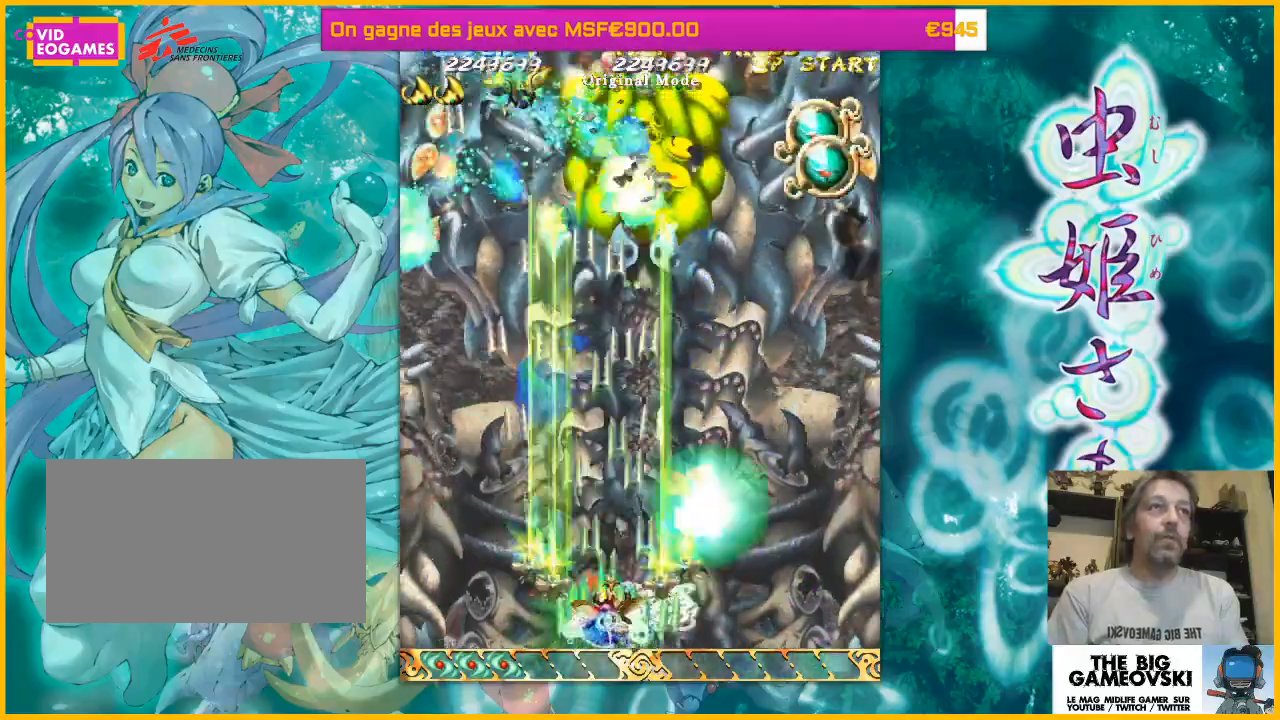
{"dt_ms": 500, "buttons": [], "left_stick": "right", "events": [[200, "left_stick", "up-left"], [500, "left_stick", "right"]]}
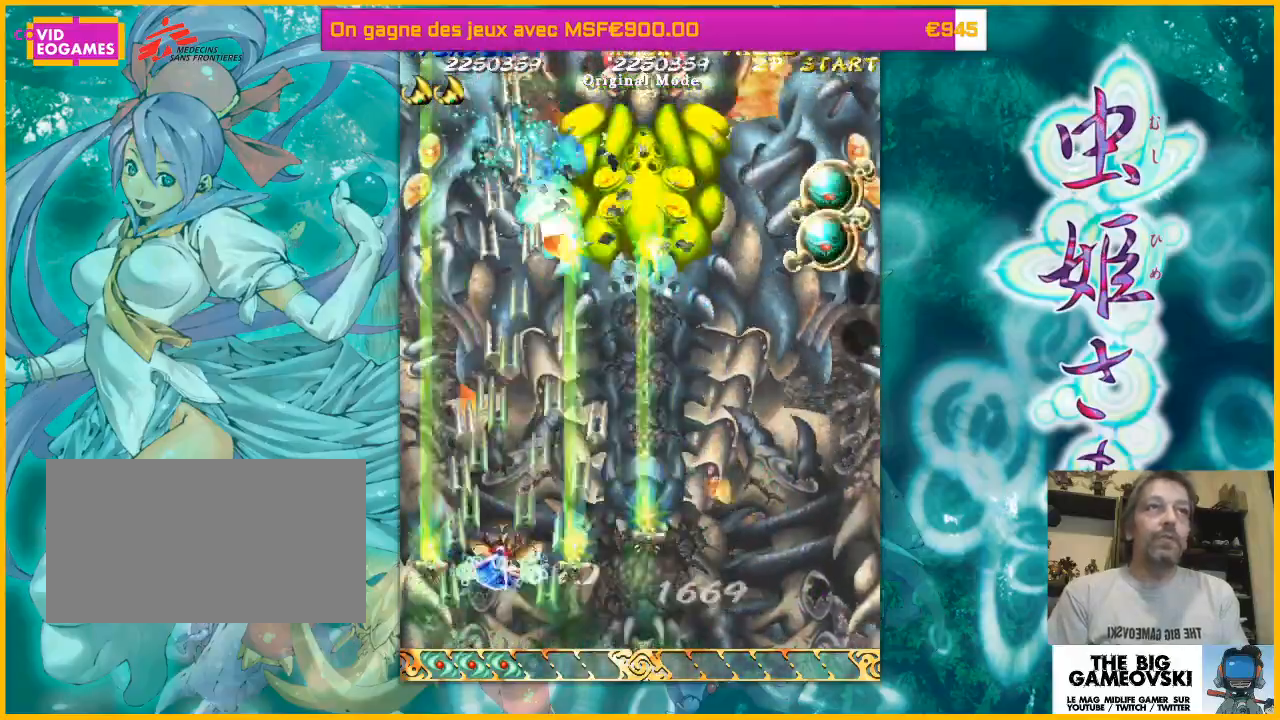
{"dt_ms": 500, "buttons": [], "left_stick": "right", "events": [[33, "left_stick", "up-right"], [133, "left_stick", "right"]]}
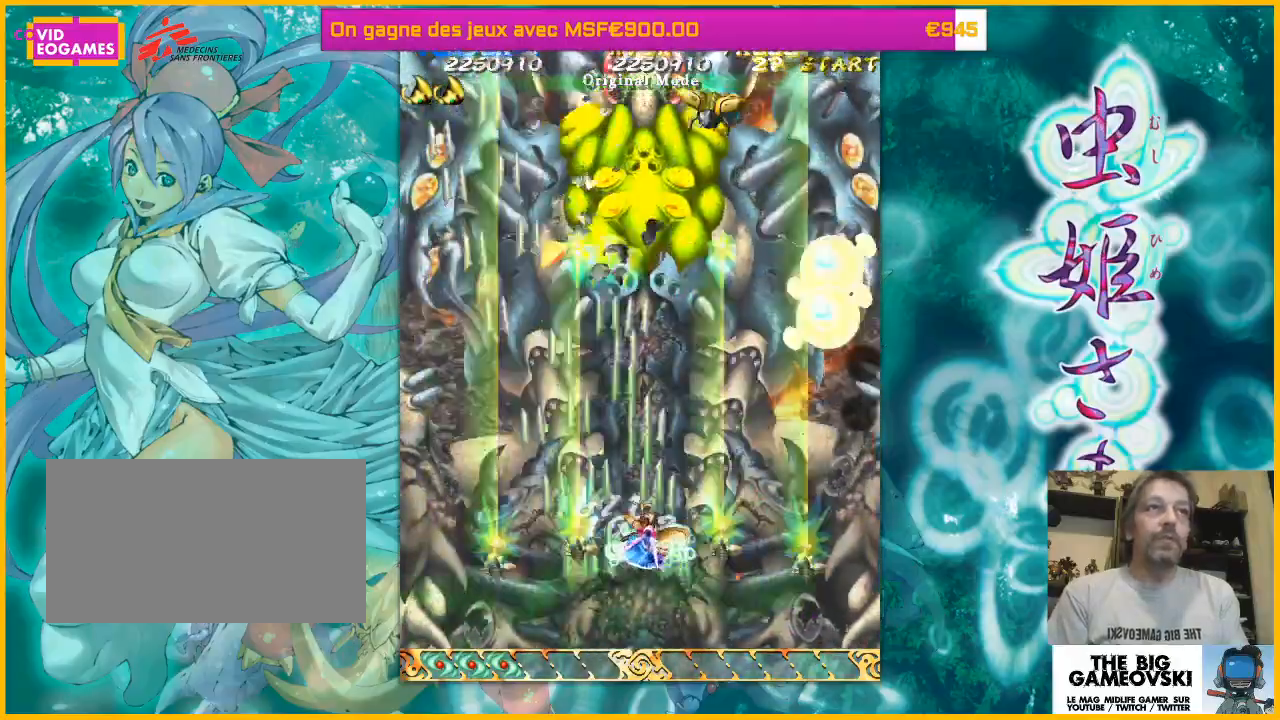
{"dt_ms": 1000, "buttons": [], "left_stick": "up-right"}
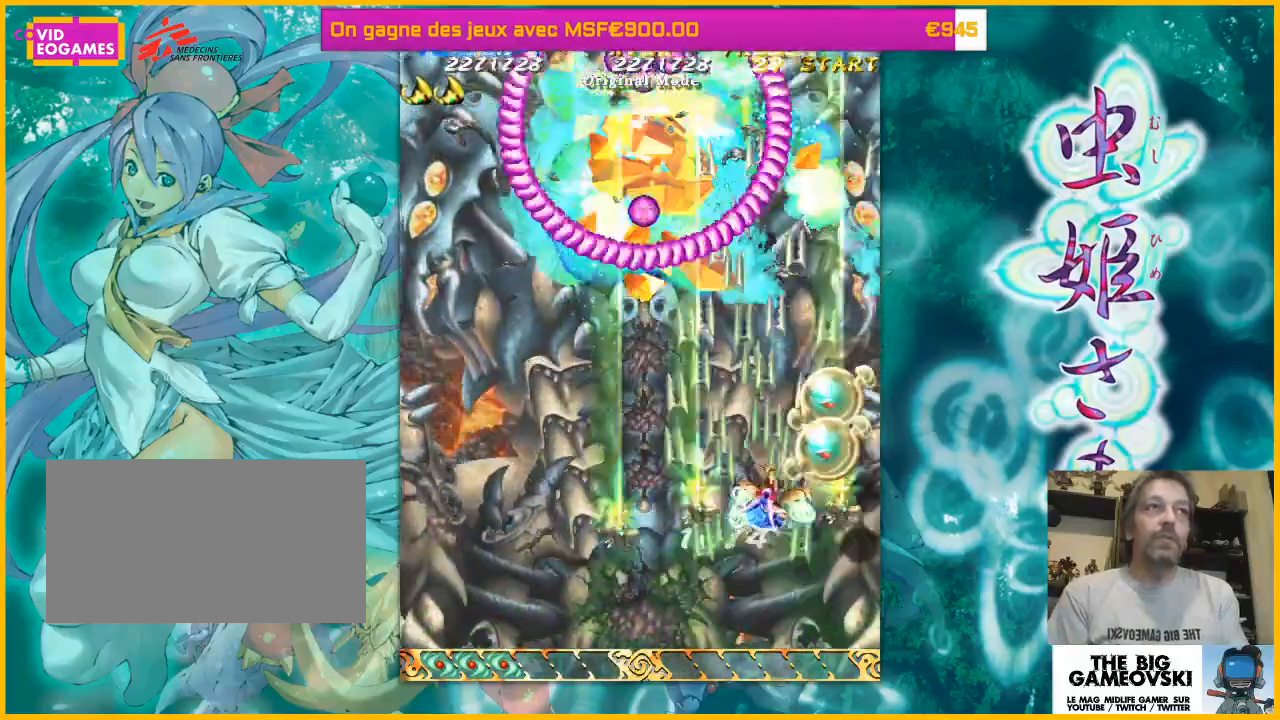
{"dt_ms": 500, "buttons": [], "left_stick": "down", "events": [[200, "left_stick", "down-right"], [367, "left_stick", "up-left"], [500, "left_stick", "down"]]}
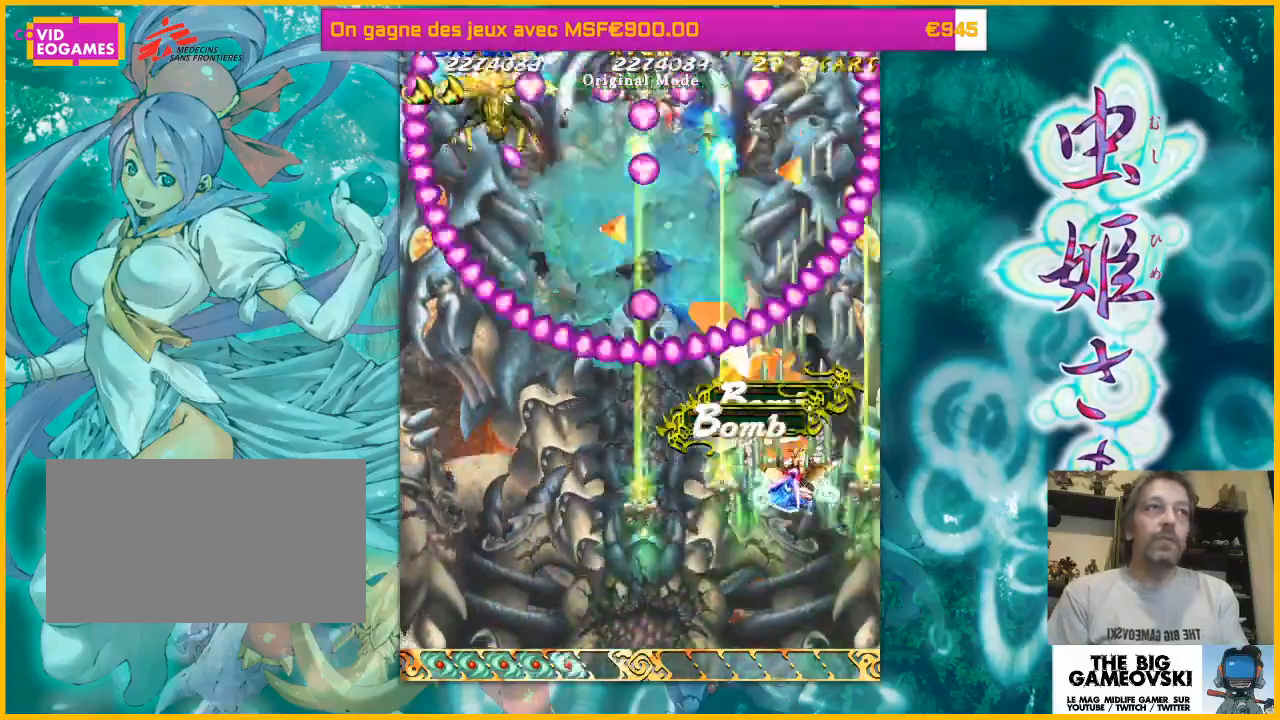
{"dt_ms": 500, "buttons": [], "left_stick": "down-left", "events": [[67, "left_stick", "down-left"], [333, "left_stick", "down"], [500, "left_stick", "down-left"]]}
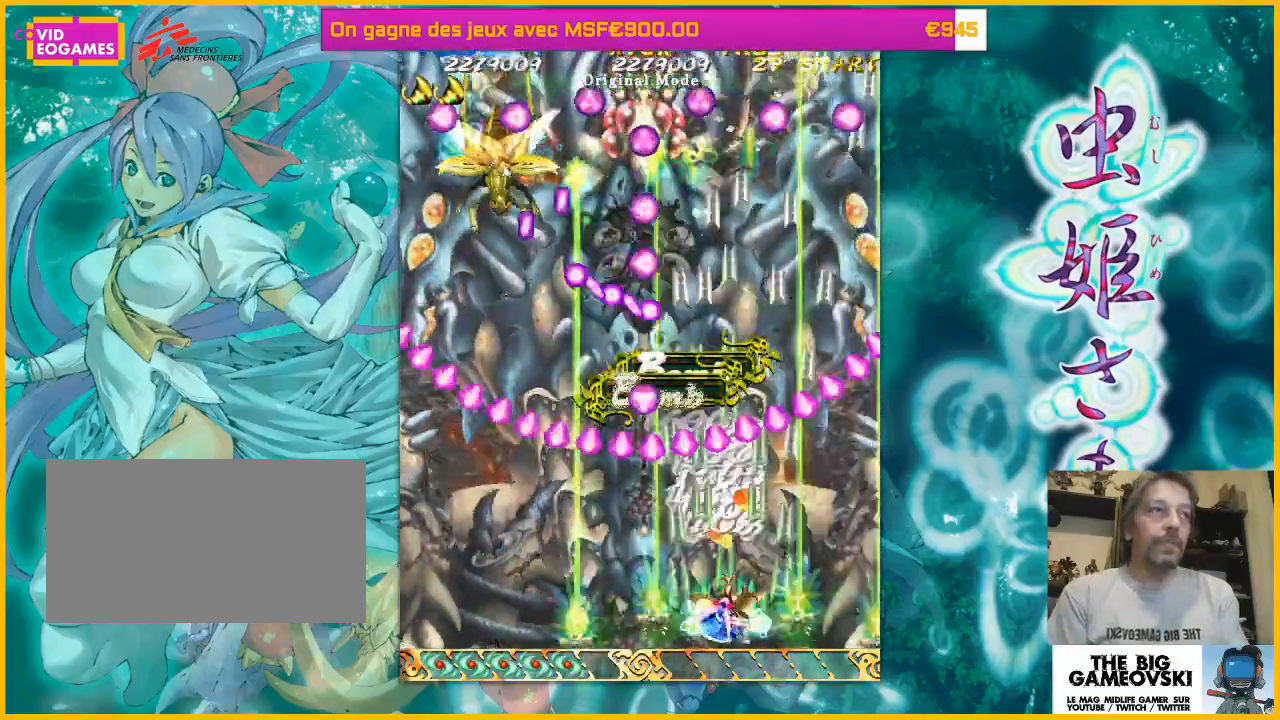
{"dt_ms": 500, "buttons": [], "left_stick": "down-left", "events": []}
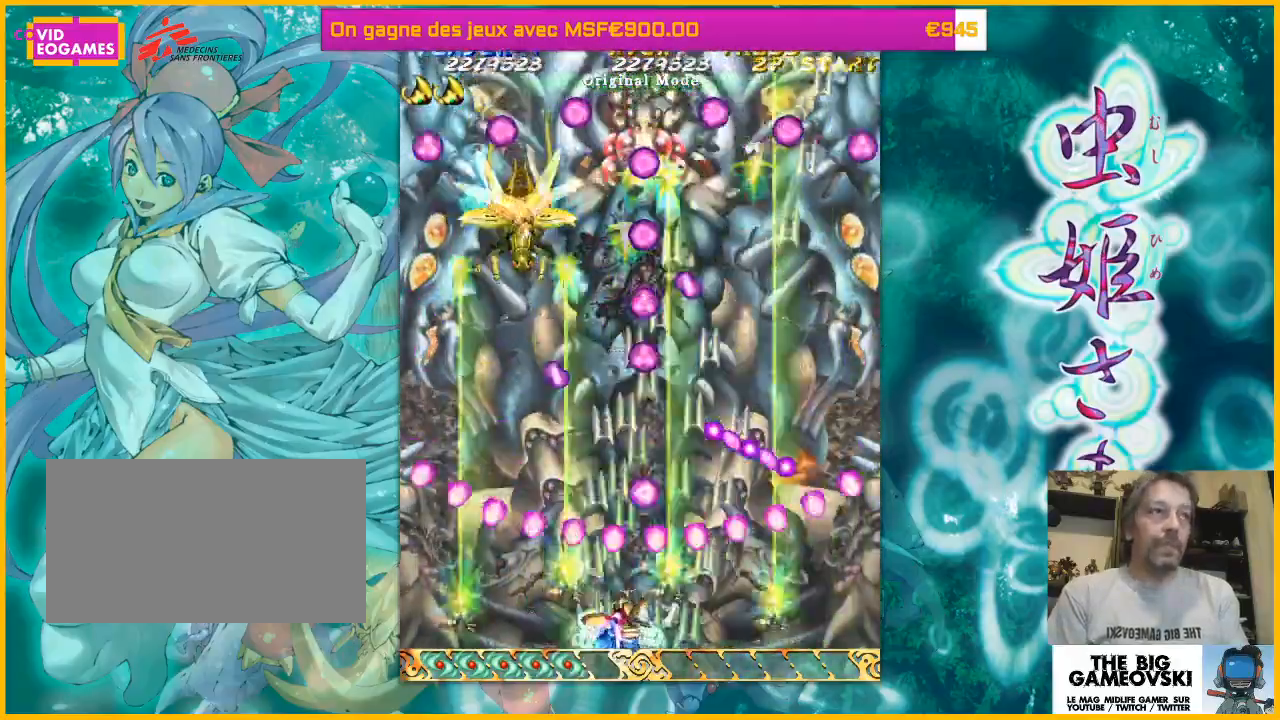
{"dt_ms": 500, "buttons": [], "left_stick": "center", "events": [[67, "left_stick", "center"], [133, "left_stick", "left"], [300, "left_stick", "center"]]}
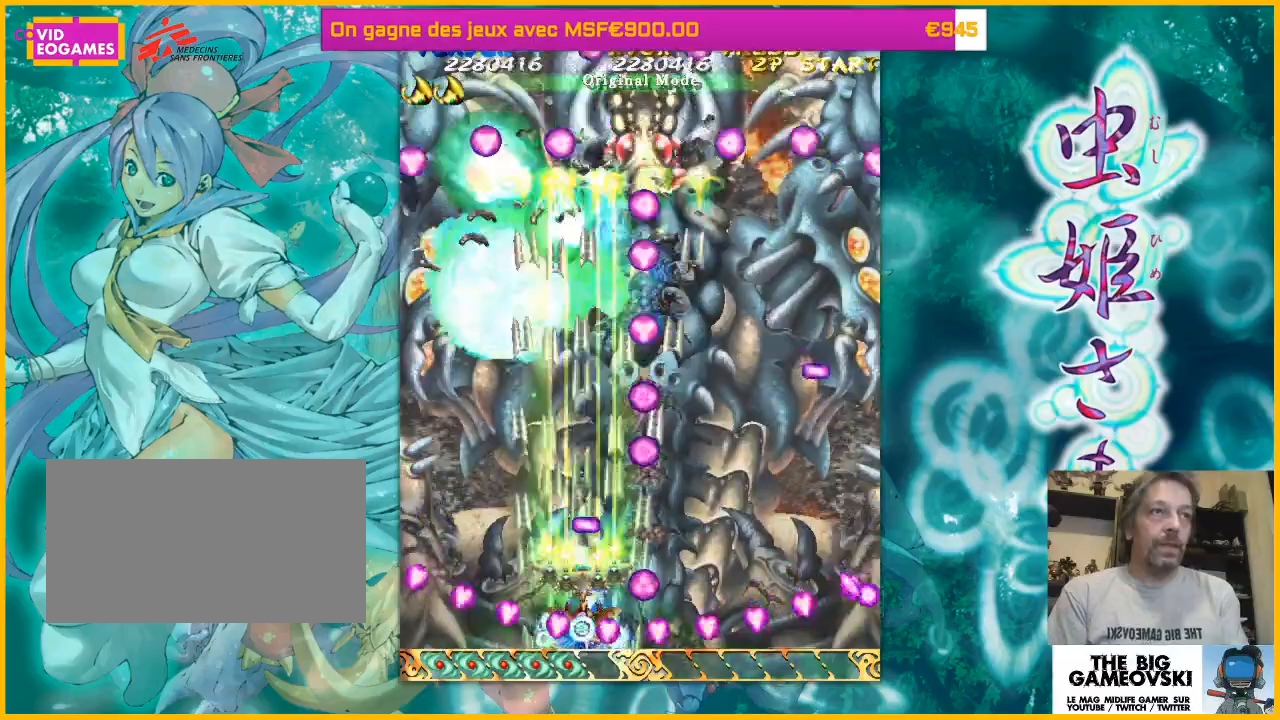
{"dt_ms": 500, "buttons": [], "left_stick": "up", "events": [[167, "left_stick", "left"], [367, "left_stick", "center"], [500, "left_stick", "up"]]}